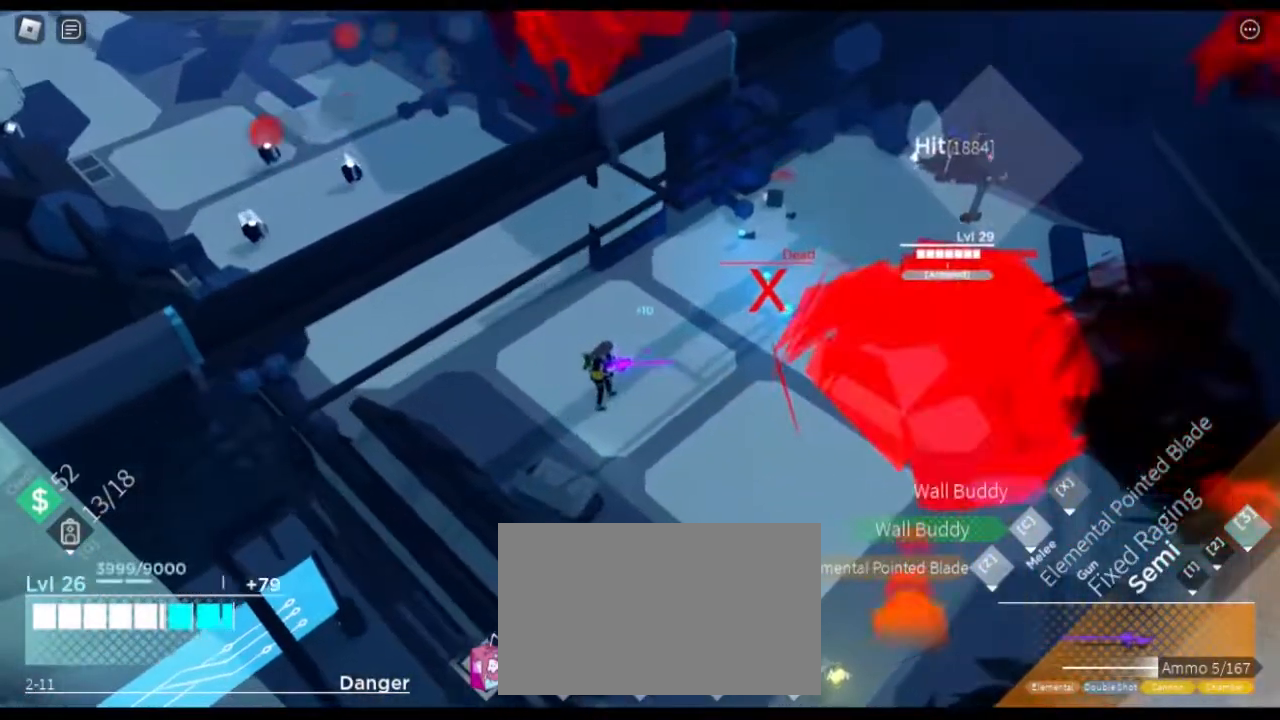
Gameplay with keyboard and mouse; each line is a JSON object with the keys and mouse buttons held at the frame after it. "events" lists presses ("down") and releases ("up") of "1", "2", "3", "4", "5", "a", "alt", "c", "caps_lock", "ctrl", "d", "e", "f", "g", "q", "r", "s", "shift", "space", "t", "tab", "v", "w", "x", "z" and "mouse_wheel" between this image and that frame as [ms after this image, input, new state], when the widget could be followed in between. "mouse_wheel" = the "wheel" button of the "mouse" list. No other keys are recorded. "wheel" means that the mouse wheel is clicked or scrolled. Not read: mouse_move.
{"keys": ["d", "w"], "mouse": [], "events": [[33, "d", "down"], [500, "w", "down"]]}
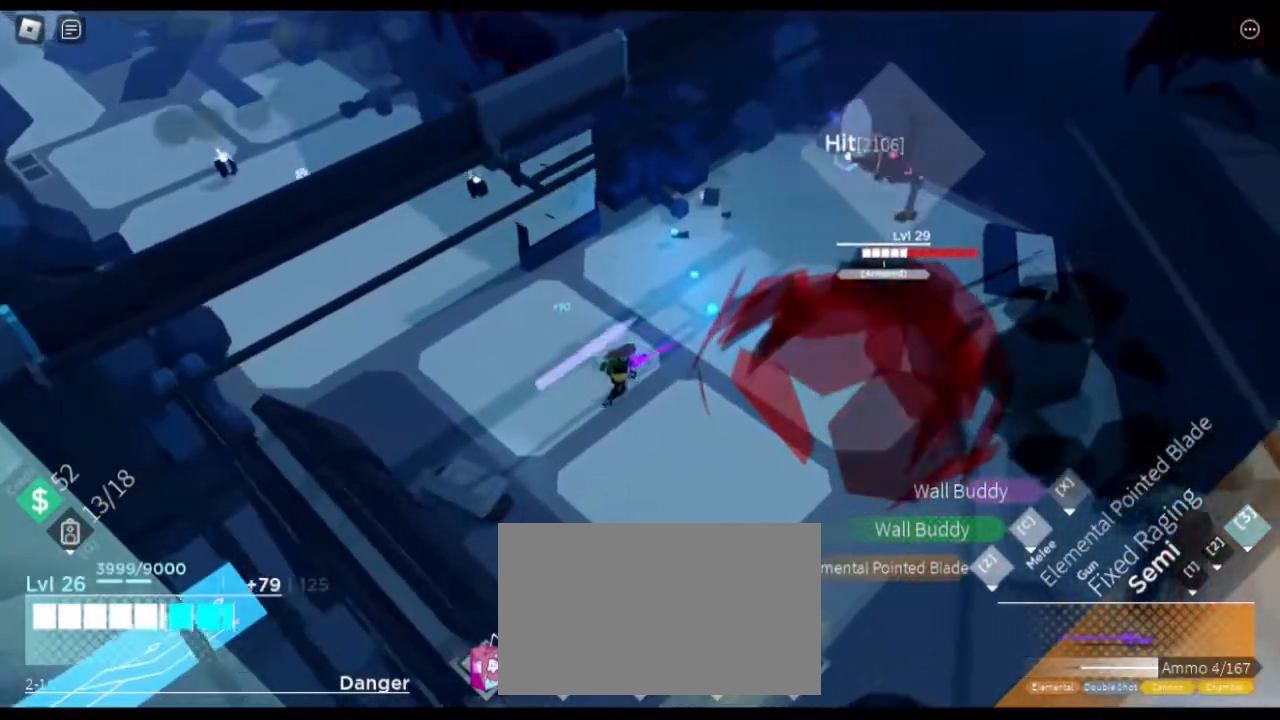
{"keys": ["d", "w"], "mouse": [], "events": []}
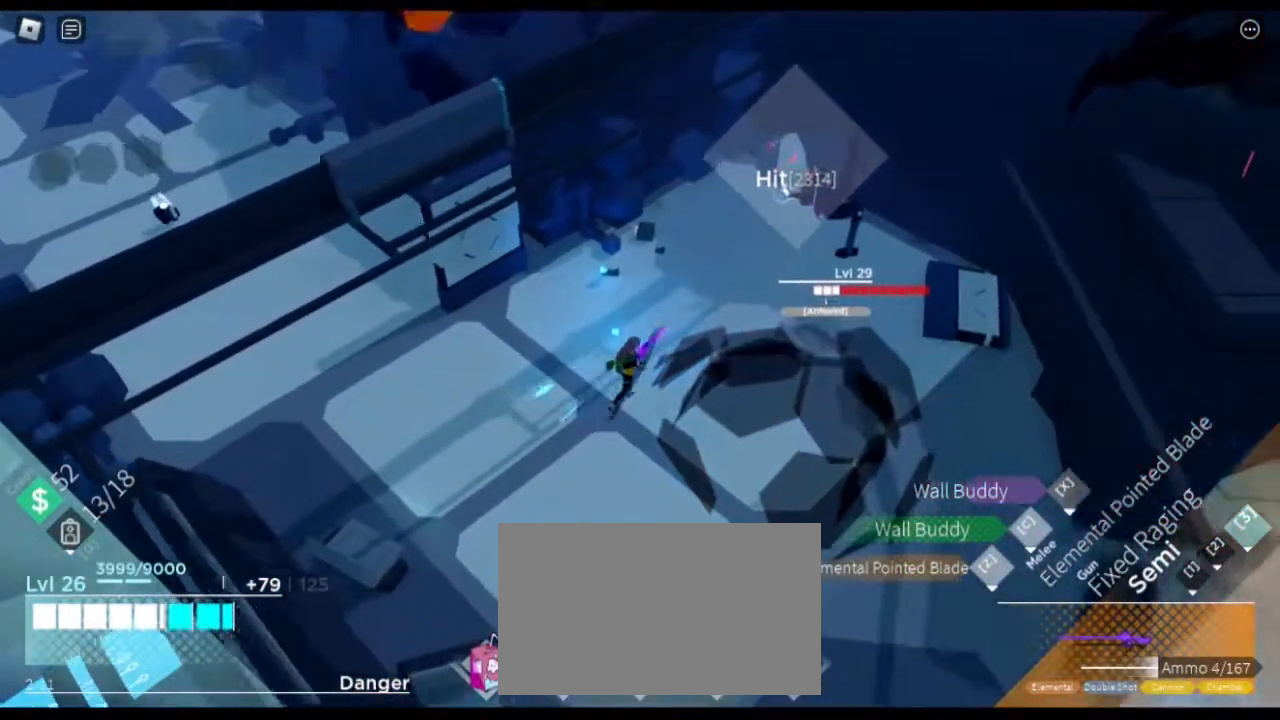
{"keys": ["d", "w"], "mouse": [], "events": [[16, "w", "up"], [300, "w", "down"]]}
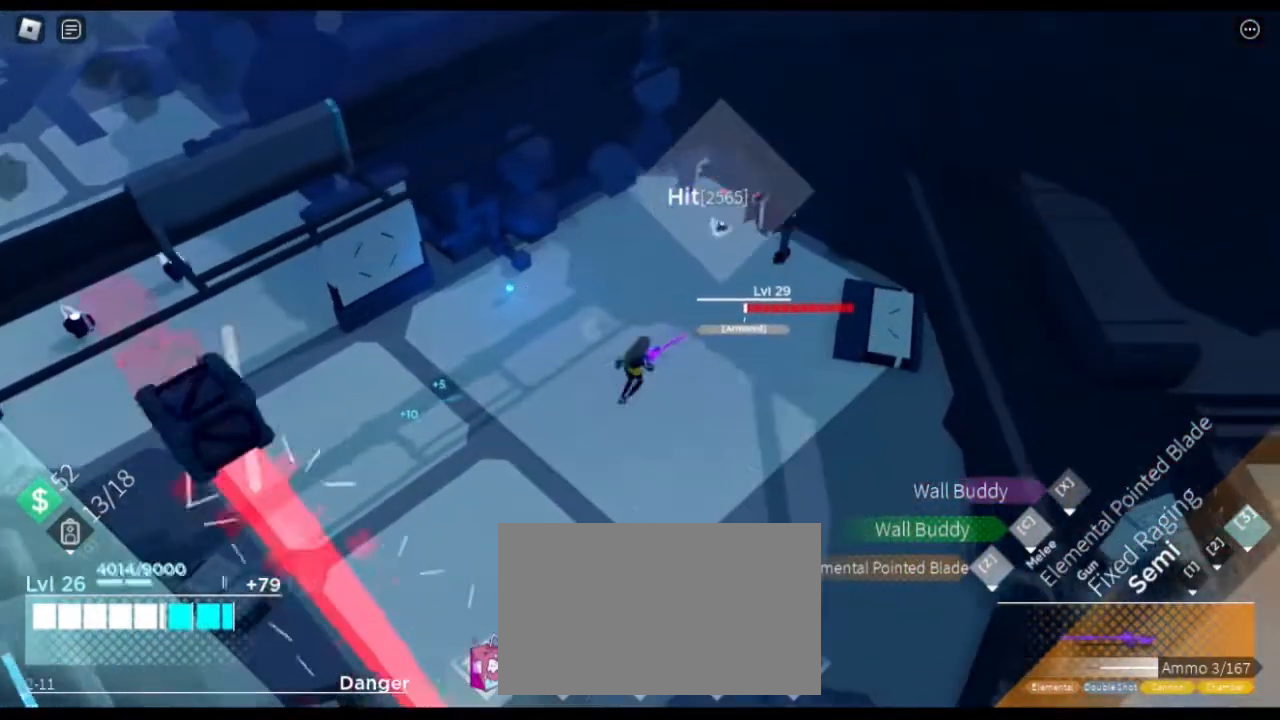
{"keys": ["d"], "mouse": [], "events": [[350, "w", "up"]]}
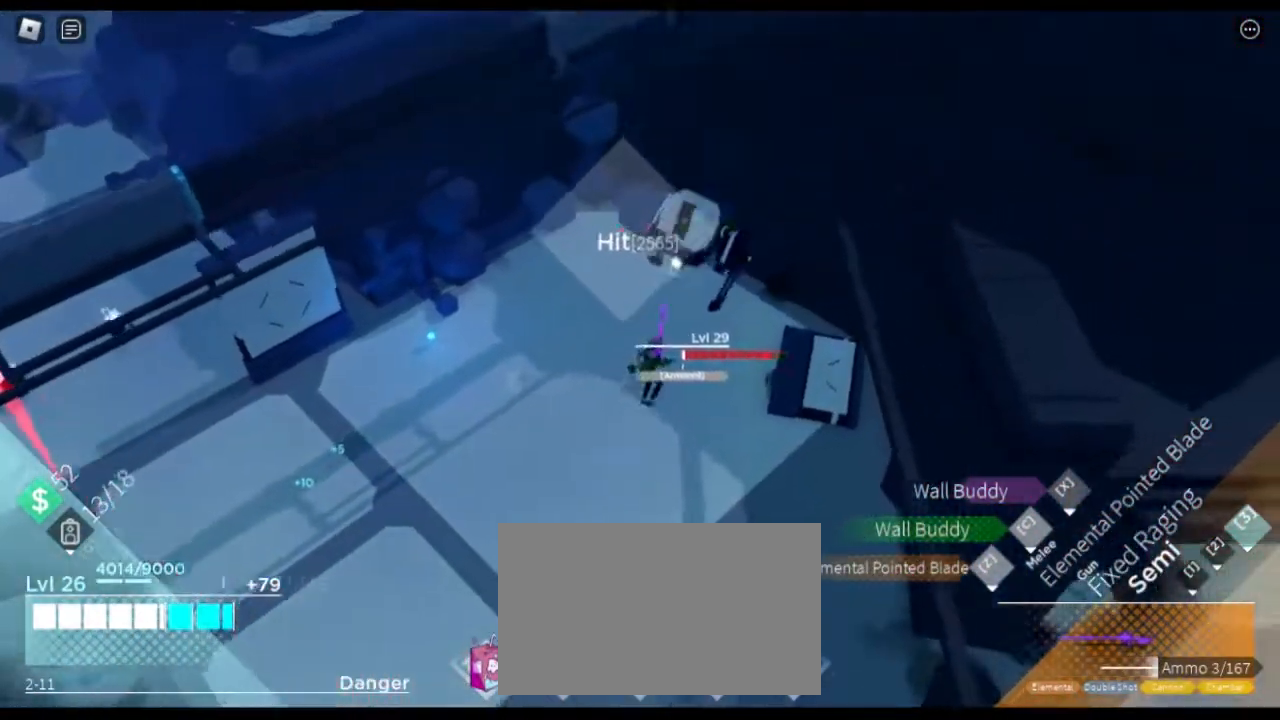
{"keys": ["s"], "mouse": [], "events": [[50, "s", "down"], [317, "d", "up"]]}
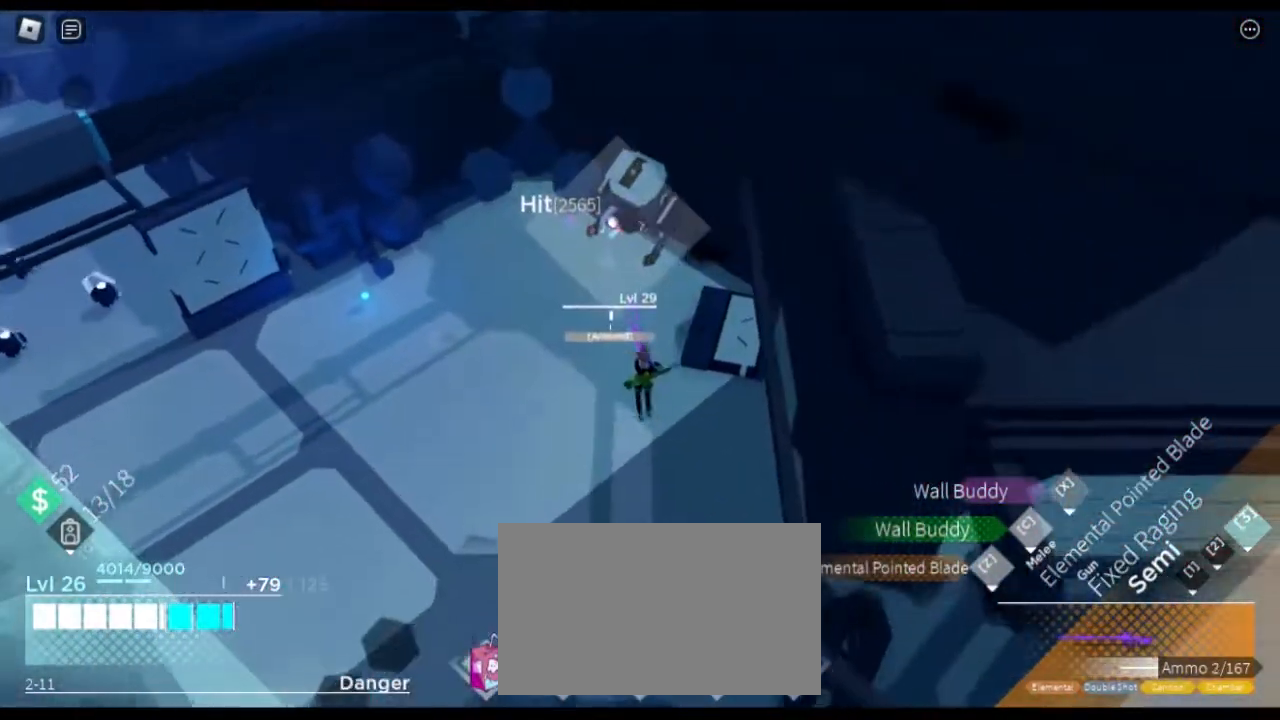
{"keys": ["s"], "mouse": [], "events": []}
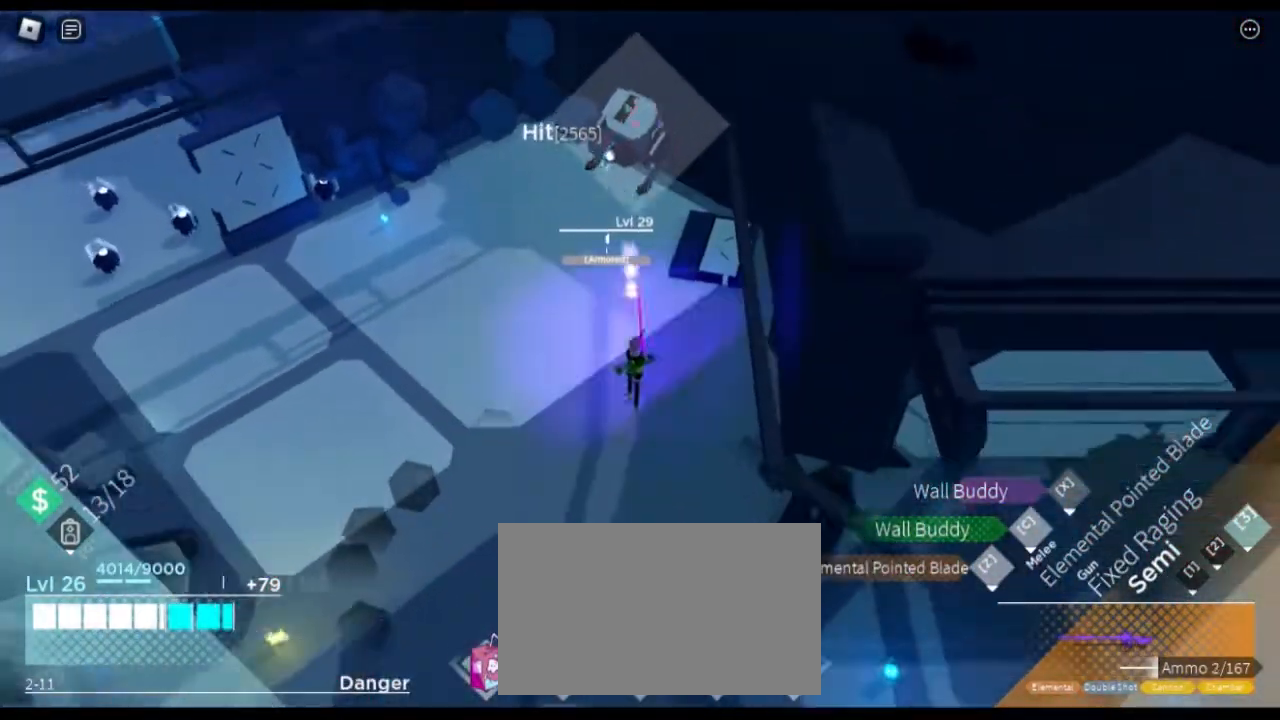
{"keys": ["a", "w"], "mouse": [], "events": [[300, "r", "down"], [350, "s", "up"], [450, "a", "down"], [450, "r", "up"], [500, "w", "down"]]}
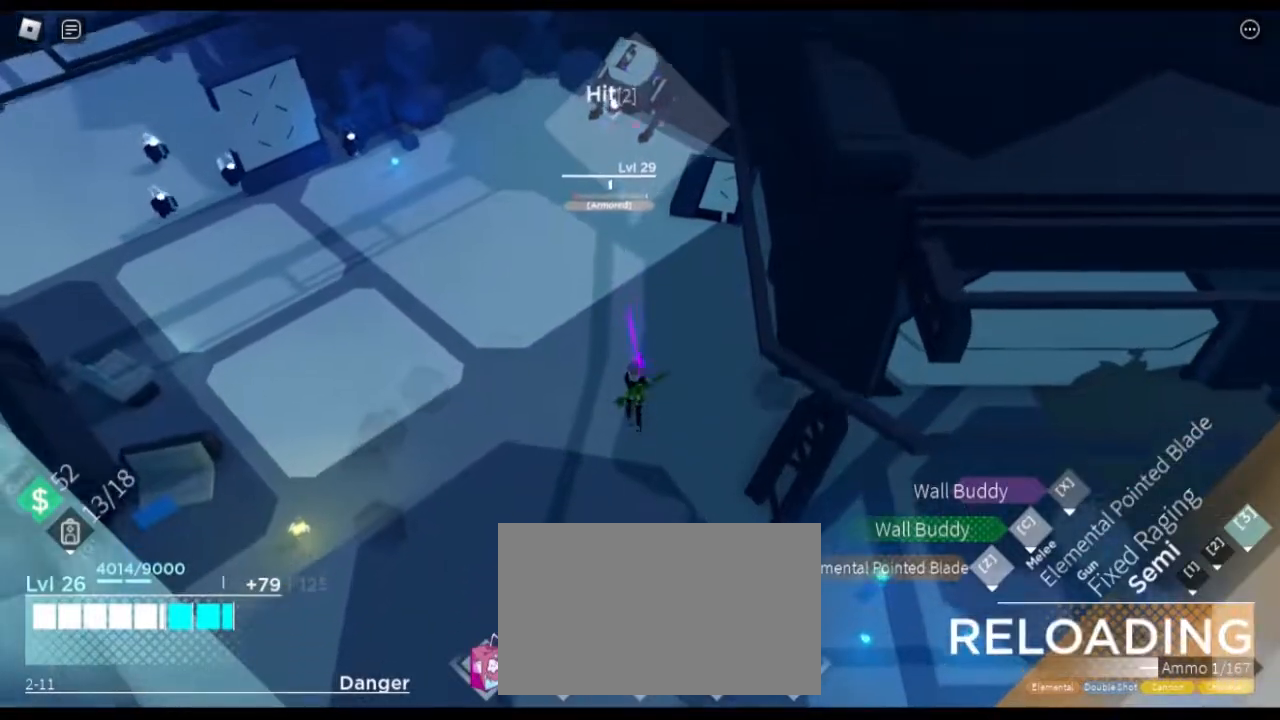
{"keys": ["w"], "mouse": [], "events": [[84, "a", "up"], [234, "shift", "down"], [417, "shift", "up"]]}
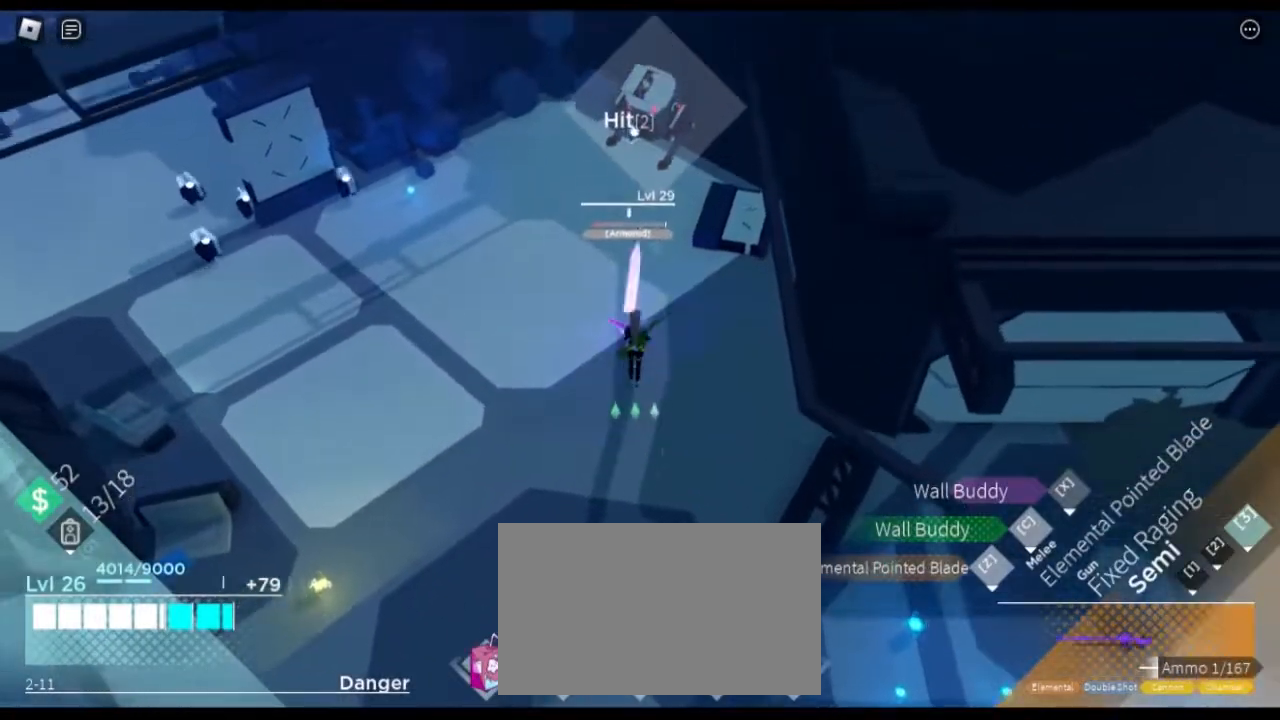
{"keys": ["shift", "w"], "mouse": [], "events": [[433, "shift", "down"]]}
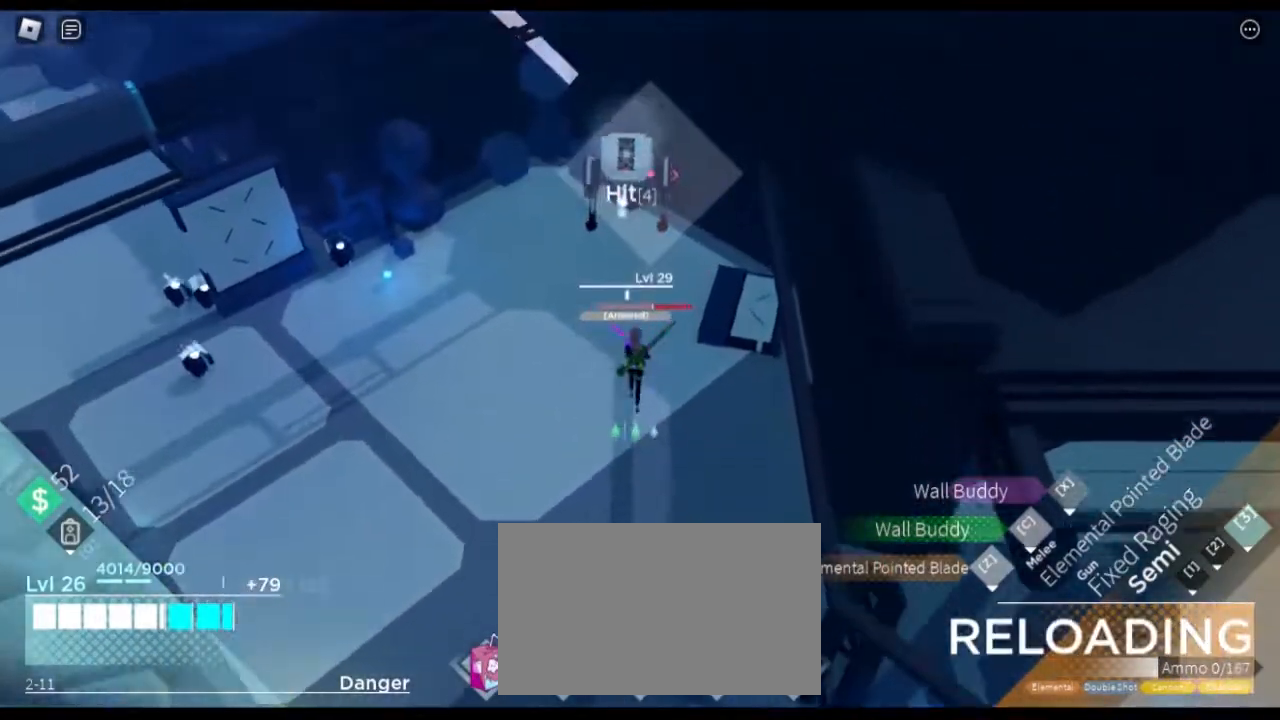
{"keys": ["w"], "mouse": [], "events": [[351, "shift", "up"]]}
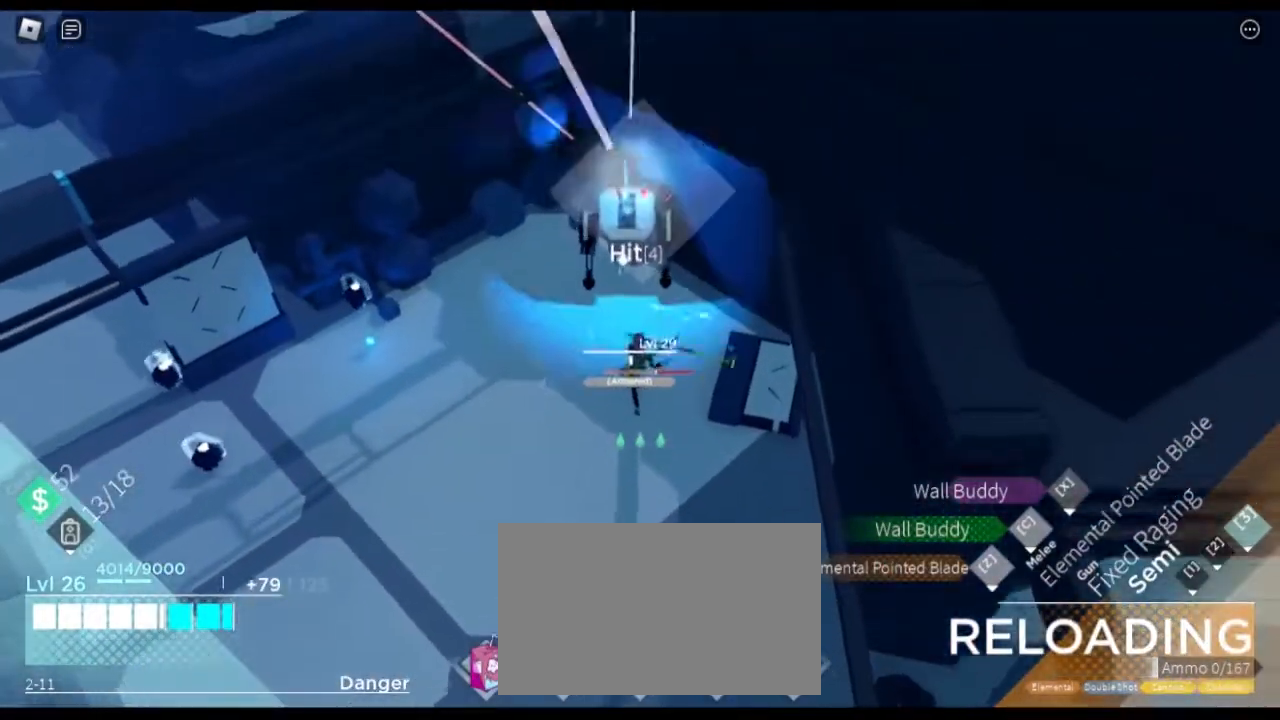
{"keys": ["w"], "mouse": [], "events": []}
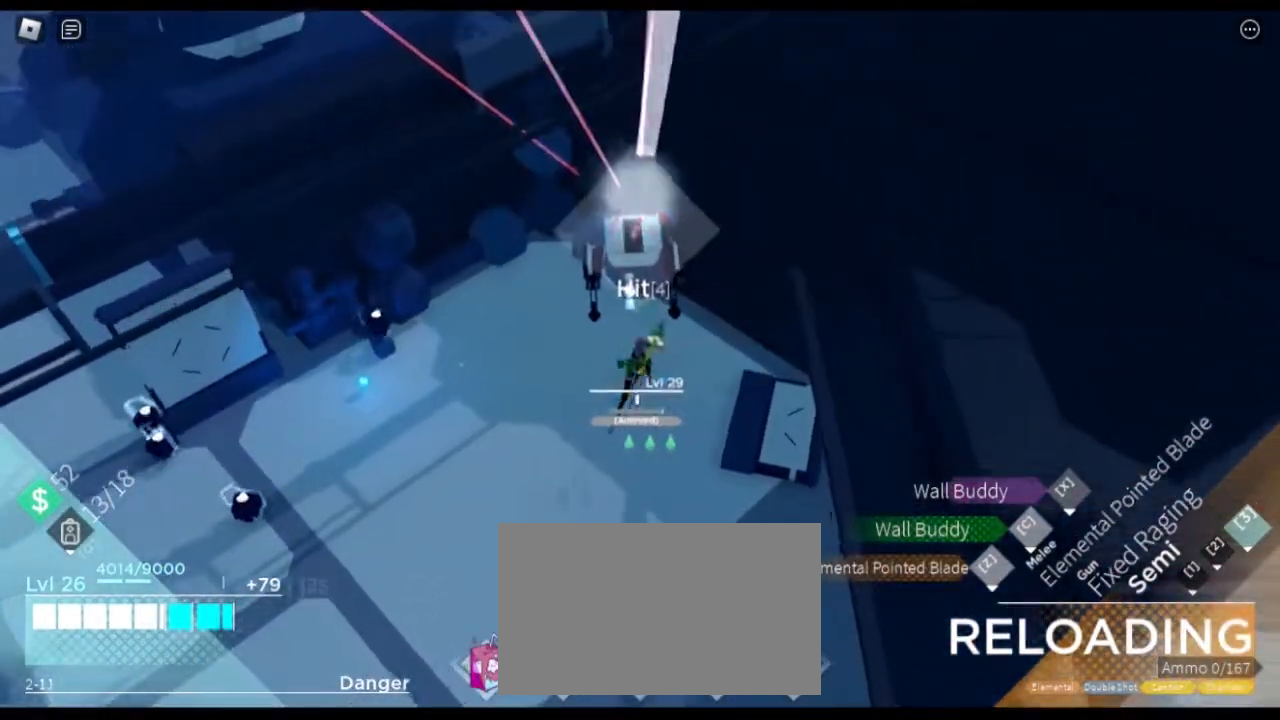
{"keys": ["a", "w"], "mouse": [], "events": [[384, "a", "down"]]}
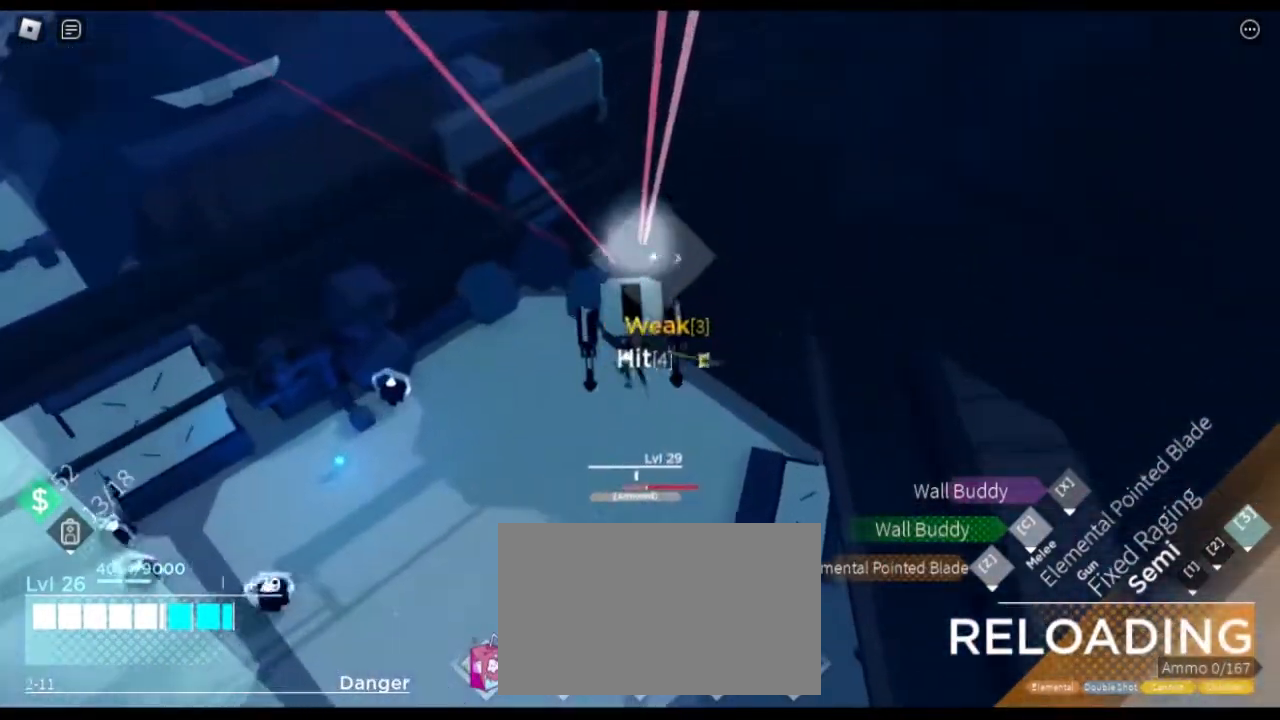
{"keys": ["a", "s"], "mouse": [], "events": [[66, "w", "up"], [350, "s", "down"]]}
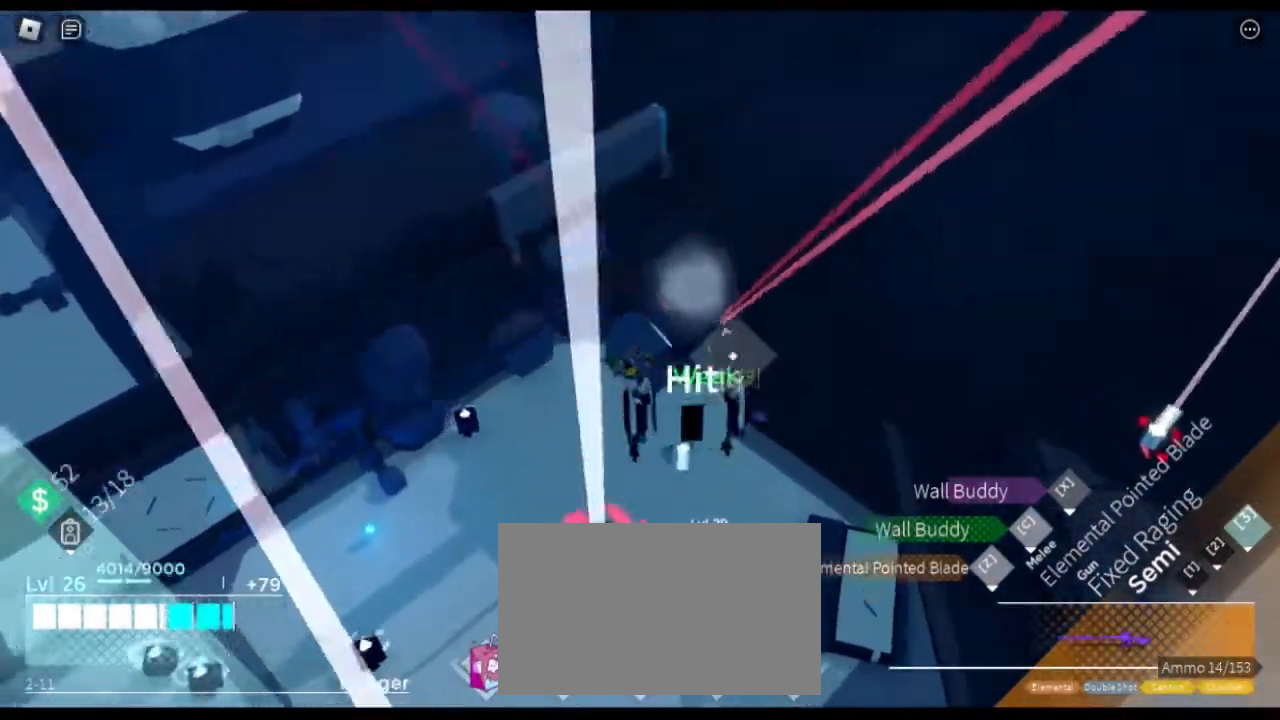
{"keys": ["a"], "mouse": [], "events": [[34, "s", "up"]]}
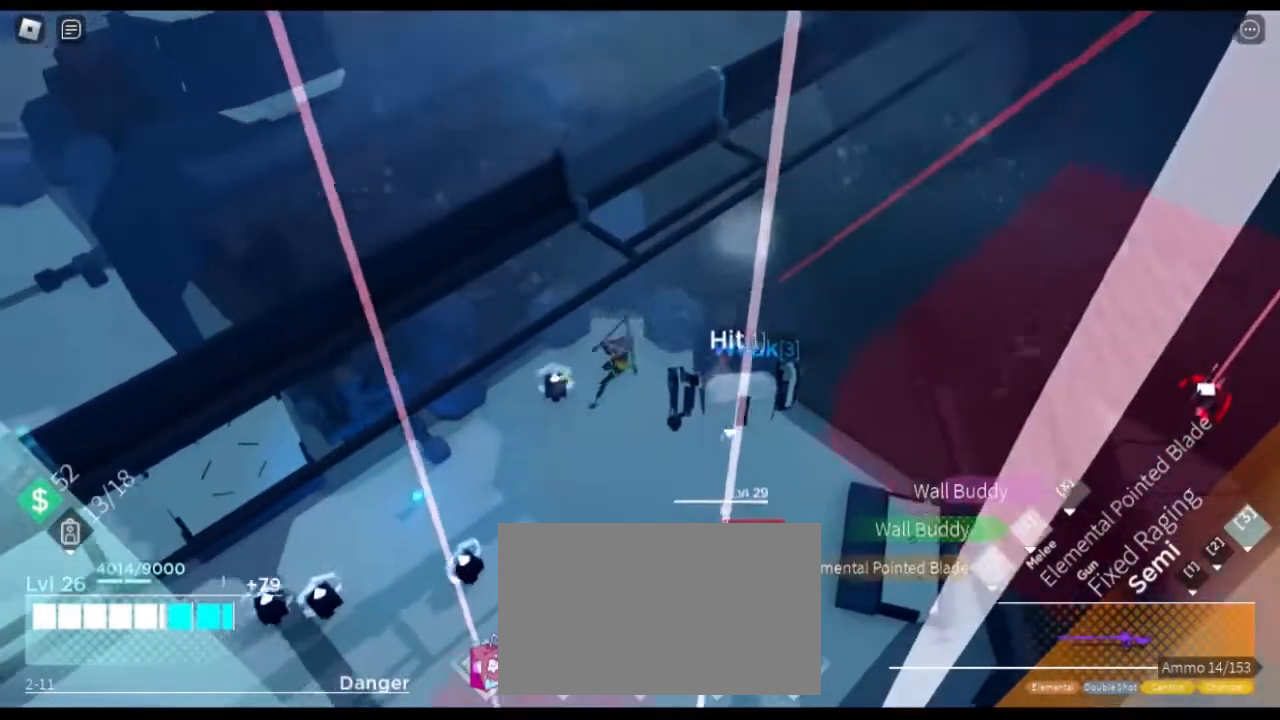
{"keys": [], "mouse": [], "events": [[100, "s", "down"], [283, "s", "up"], [483, "a", "up"]]}
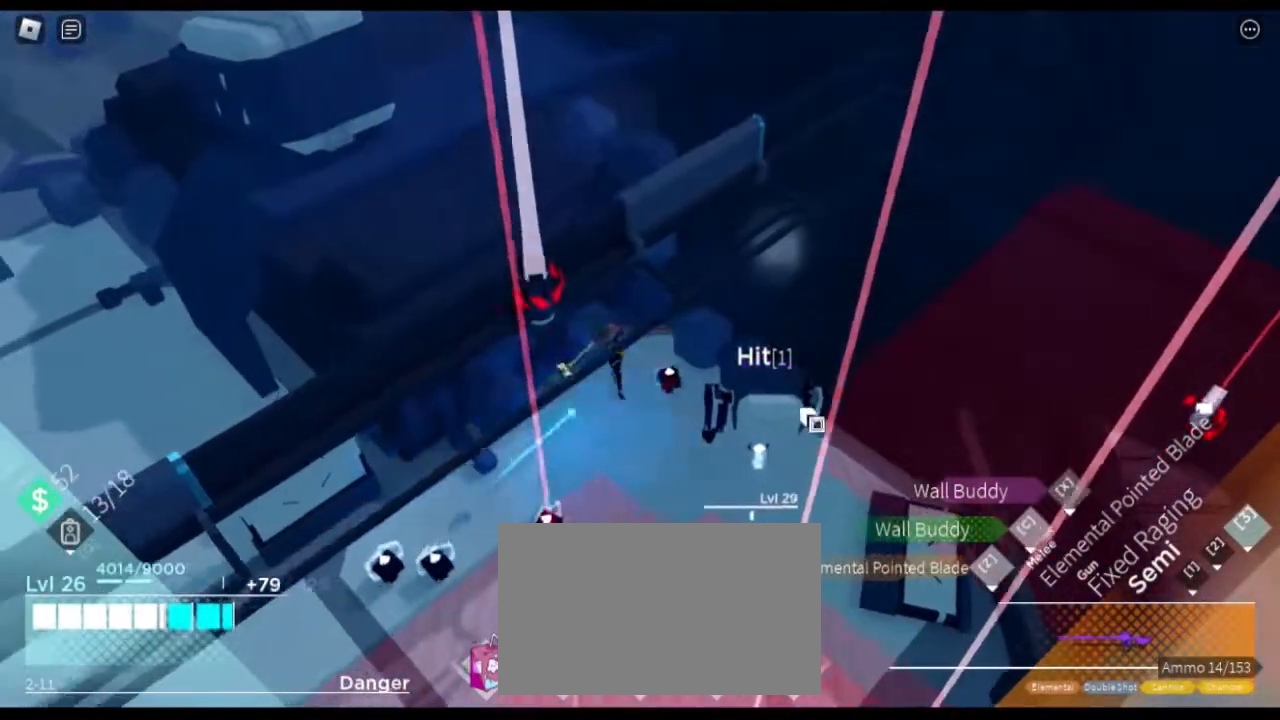
{"keys": ["d", "w"], "mouse": []}
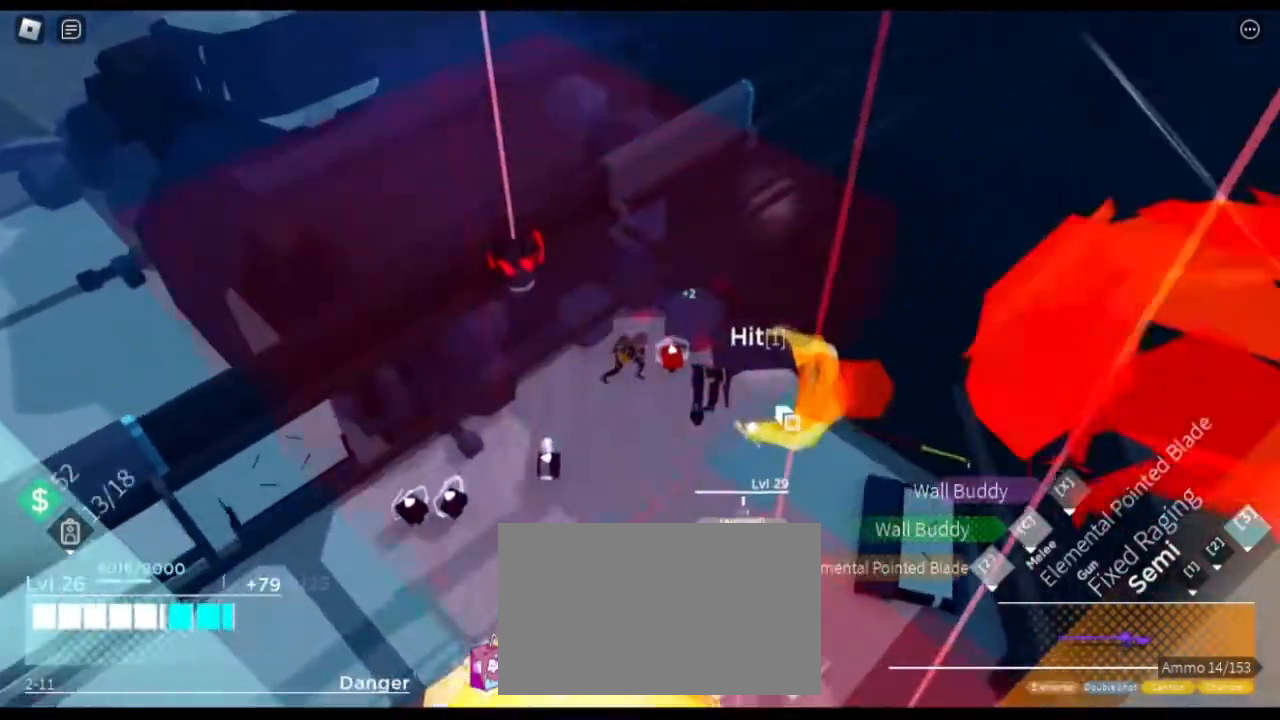
{"keys": ["d", "s"], "mouse": []}
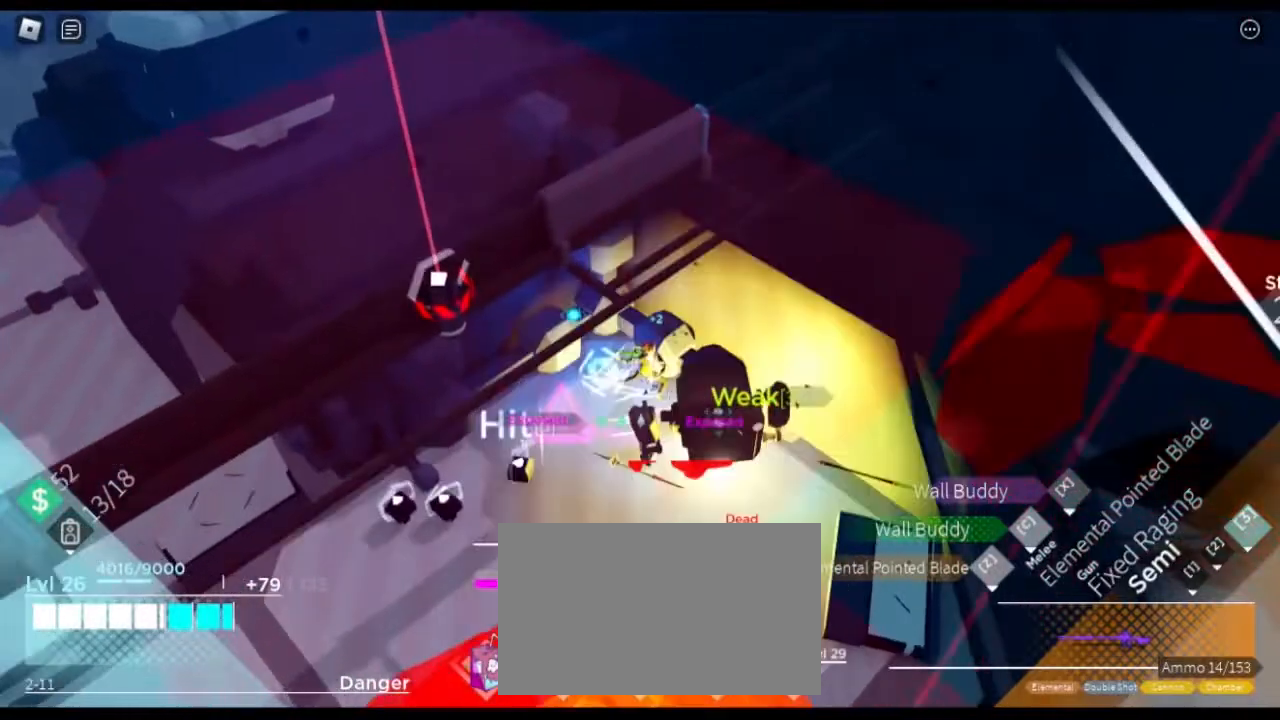
{"keys": ["d", "s"], "mouse": []}
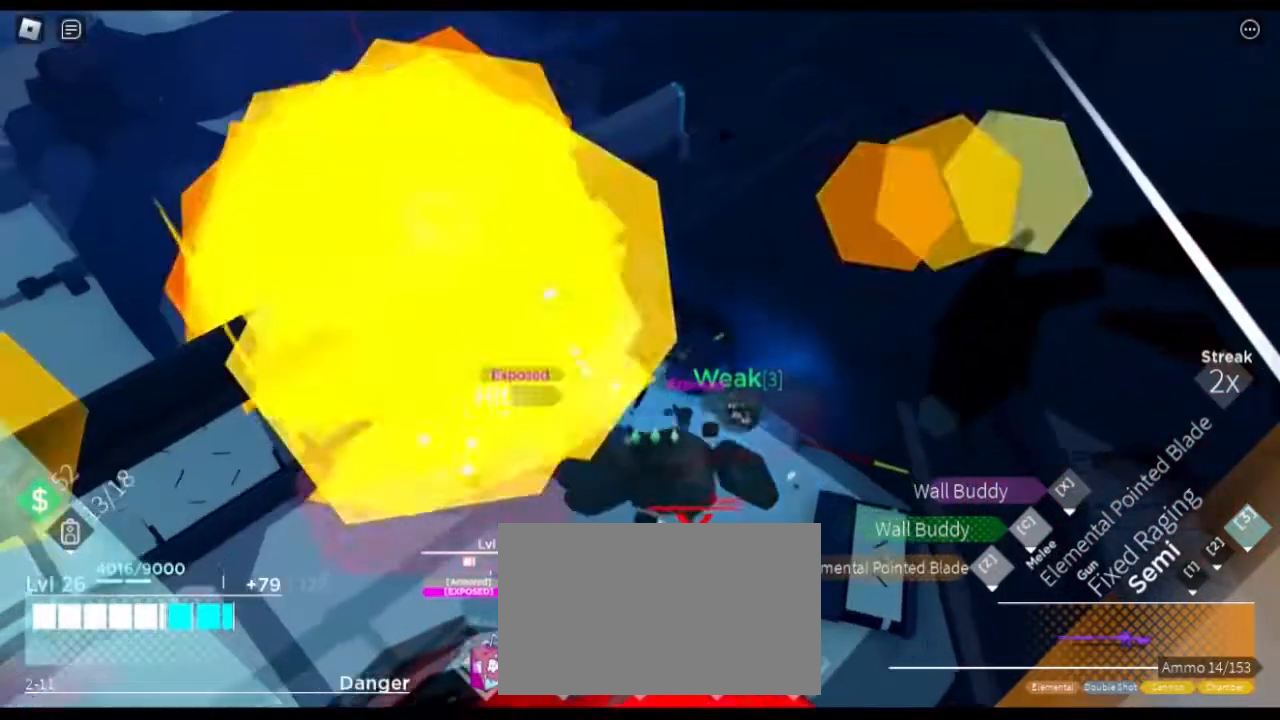
{"keys": ["d", "s"], "mouse": [], "events": [[16, "space", "down"], [66, "shift", "down"], [166, "space", "up"], [250, "shift", "up"]]}
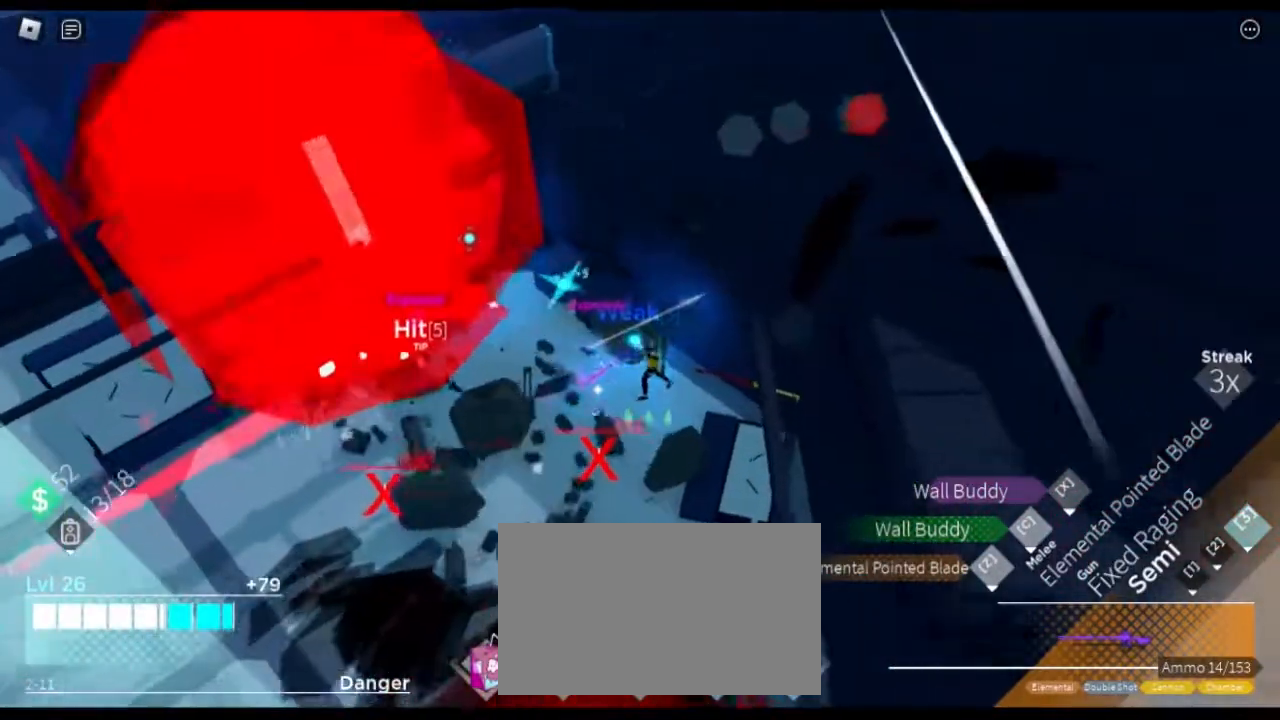
{"keys": ["a", "s"], "mouse": [], "events": [[34, "shift", "down"], [34, "space", "down"], [167, "space", "up"], [217, "shift", "up"], [367, "d", "up"], [501, "a", "down"]]}
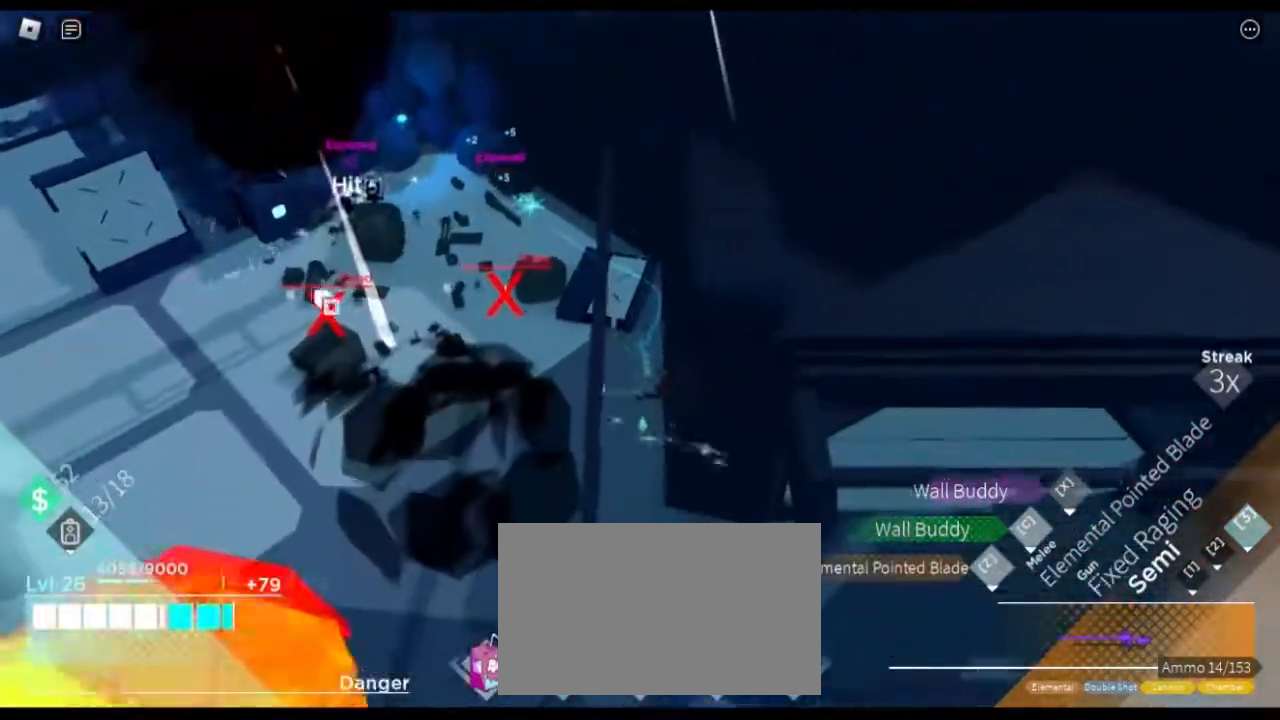
{"keys": ["a"], "mouse": [], "events": [[267, "s", "up"]]}
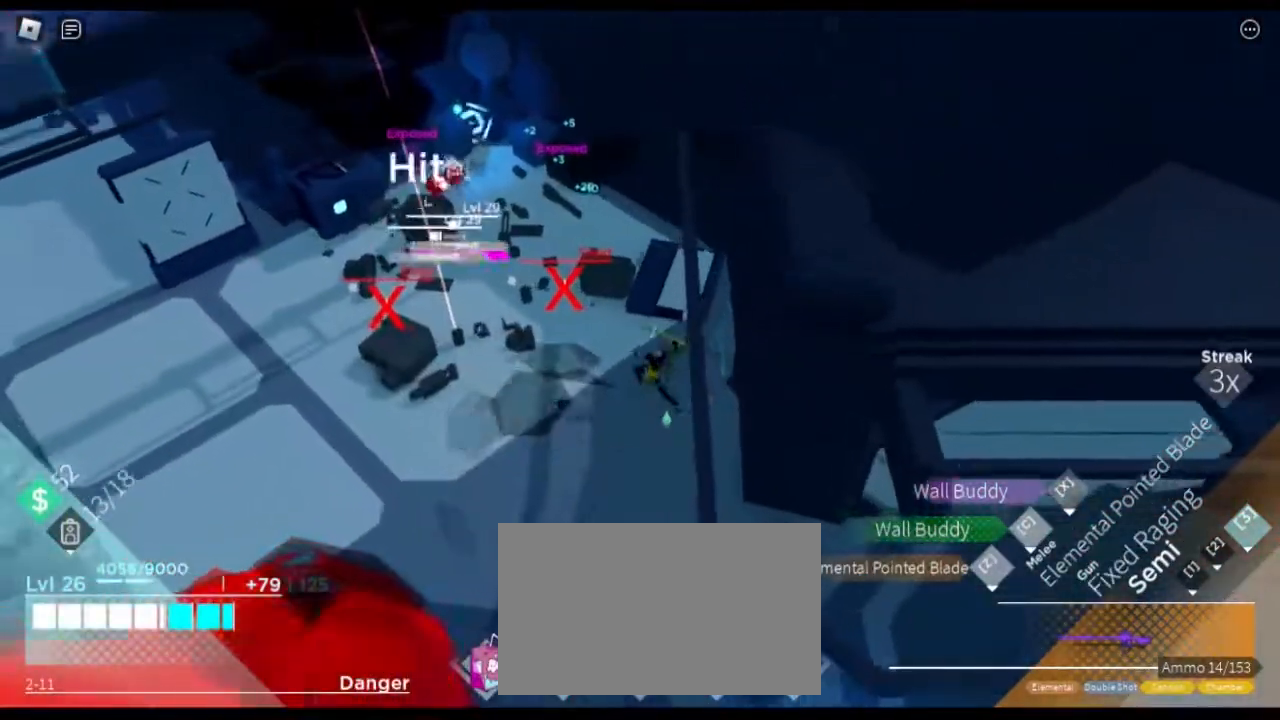
{"keys": ["a", "s"], "mouse": [], "events": [[134, "s", "down"]]}
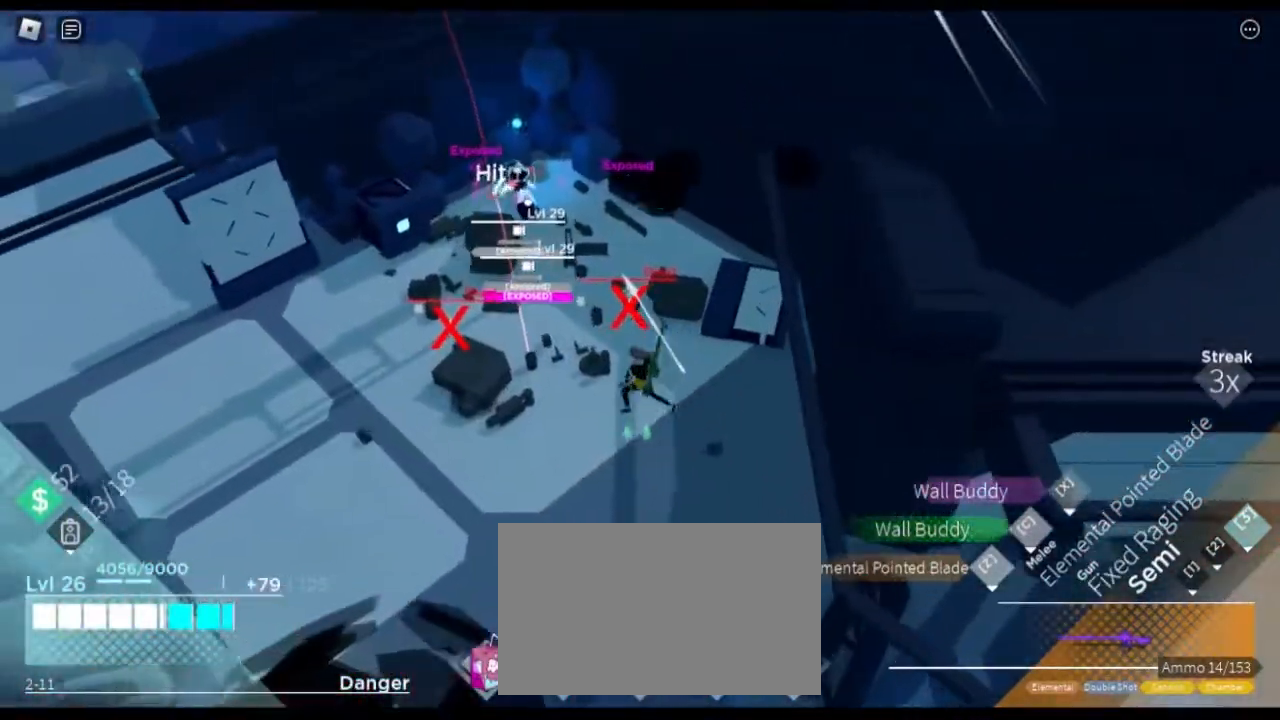
{"keys": ["a", "s"], "mouse": [], "events": []}
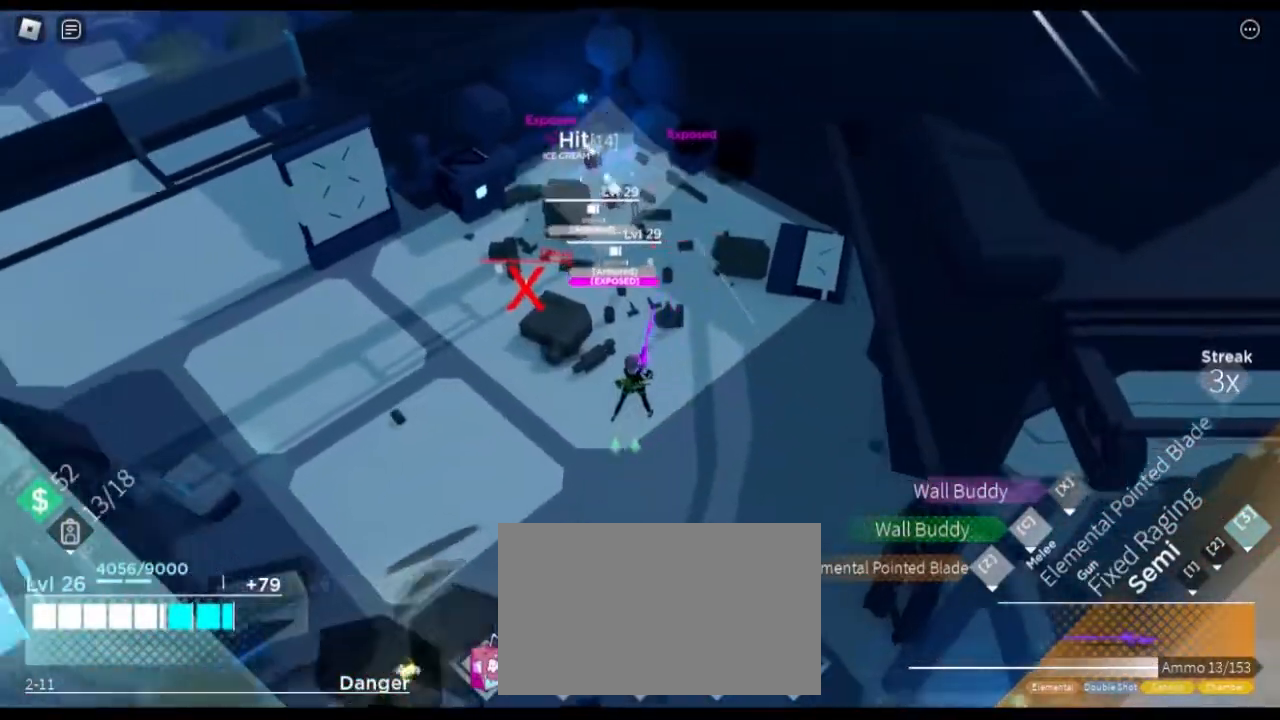
{"keys": ["a", "s"], "mouse": [], "events": []}
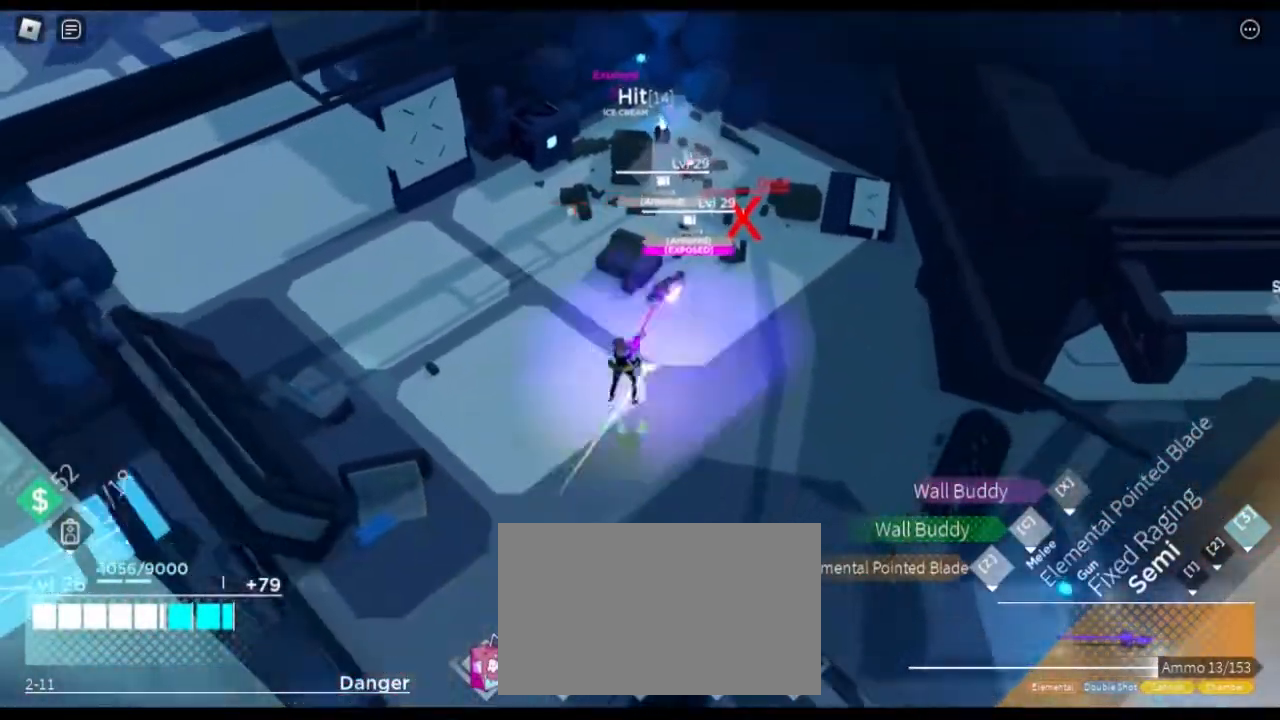
{"keys": ["d", "w"], "mouse": [], "events": [[133, "s", "up"], [267, "w", "down"], [417, "a", "up"], [450, "d", "down"]]}
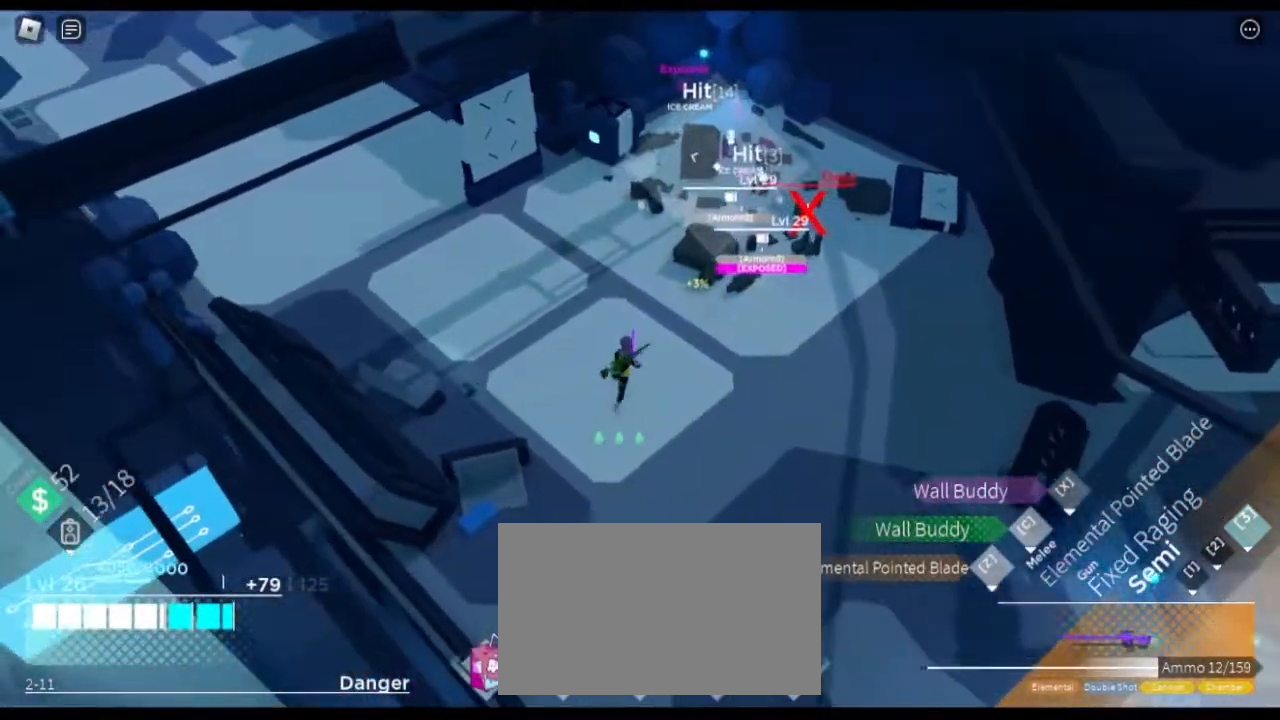
{"keys": ["d", "w"], "mouse": [], "events": []}
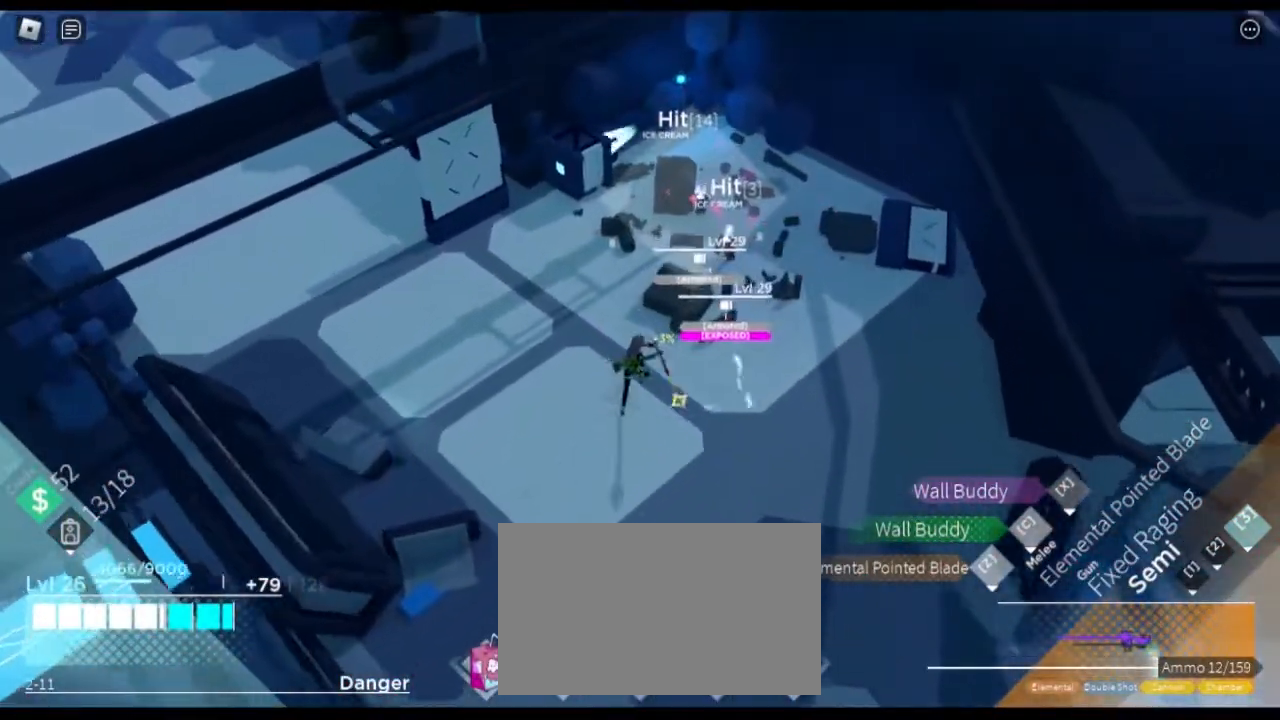
{"keys": ["d"], "mouse": [], "events": [[434, "w", "up"]]}